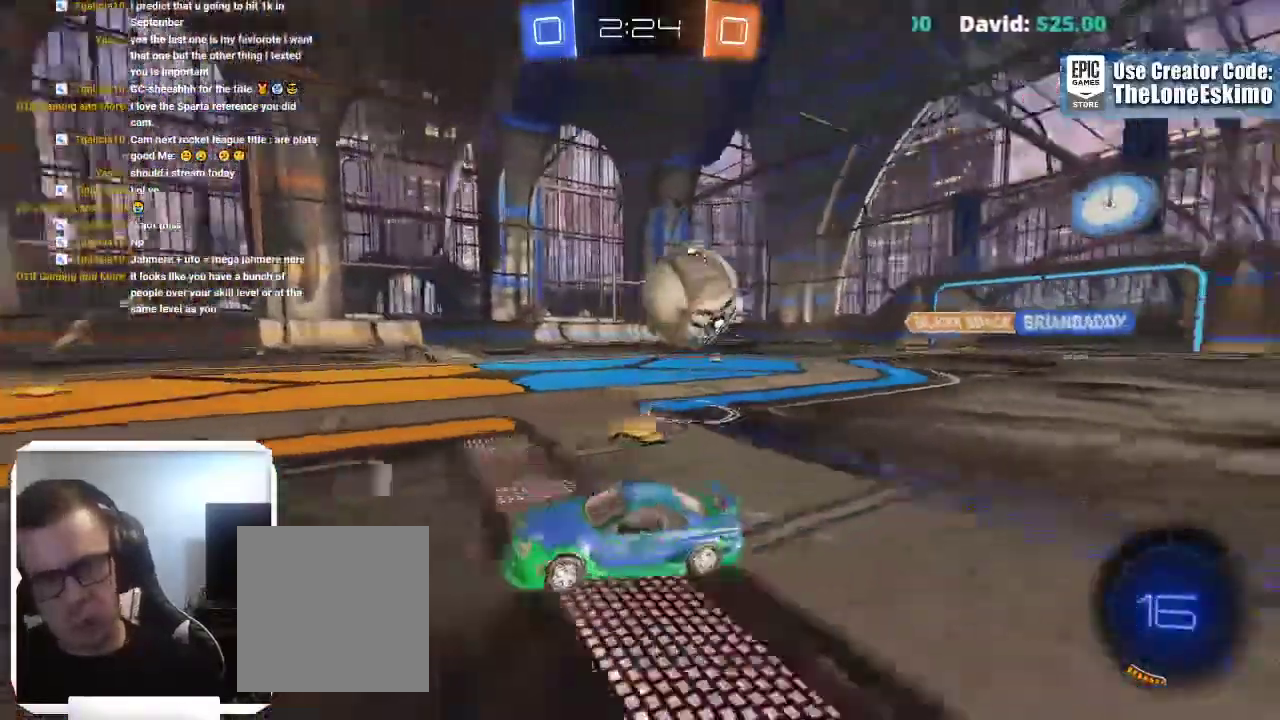
Gameplay with a controller (Xbox layout); each line is a JSON object with the inputs held at the frame after it. "events" lists button and stick changes between this image and that frame as [ms after this image, input, new state], when the widget could be followed in between. This overlay highlights the sticks when they move; stick clicks (L3) are not distinguishable. Not read: R2 R3.
{"buttons": [], "left_stick": "right", "right_stick": "center"}
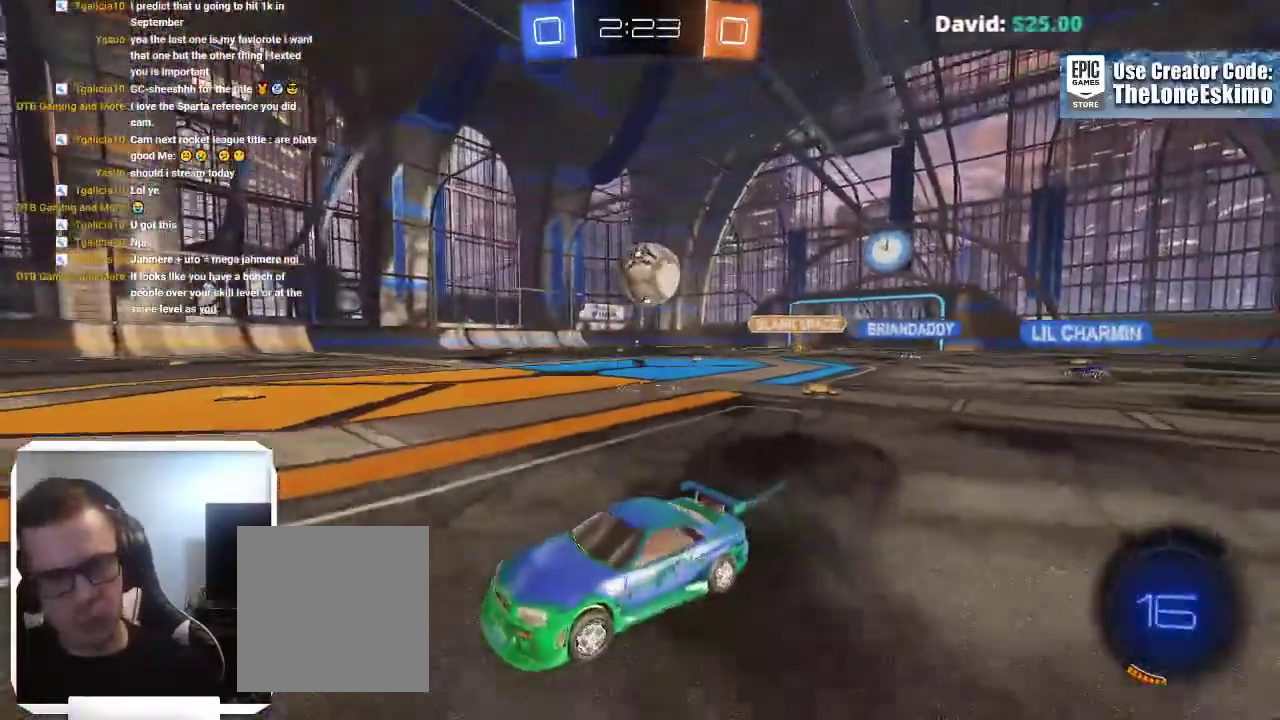
{"buttons": ["B"], "left_stick": "right", "right_stick": "center", "events": [[150, "B", "down"]]}
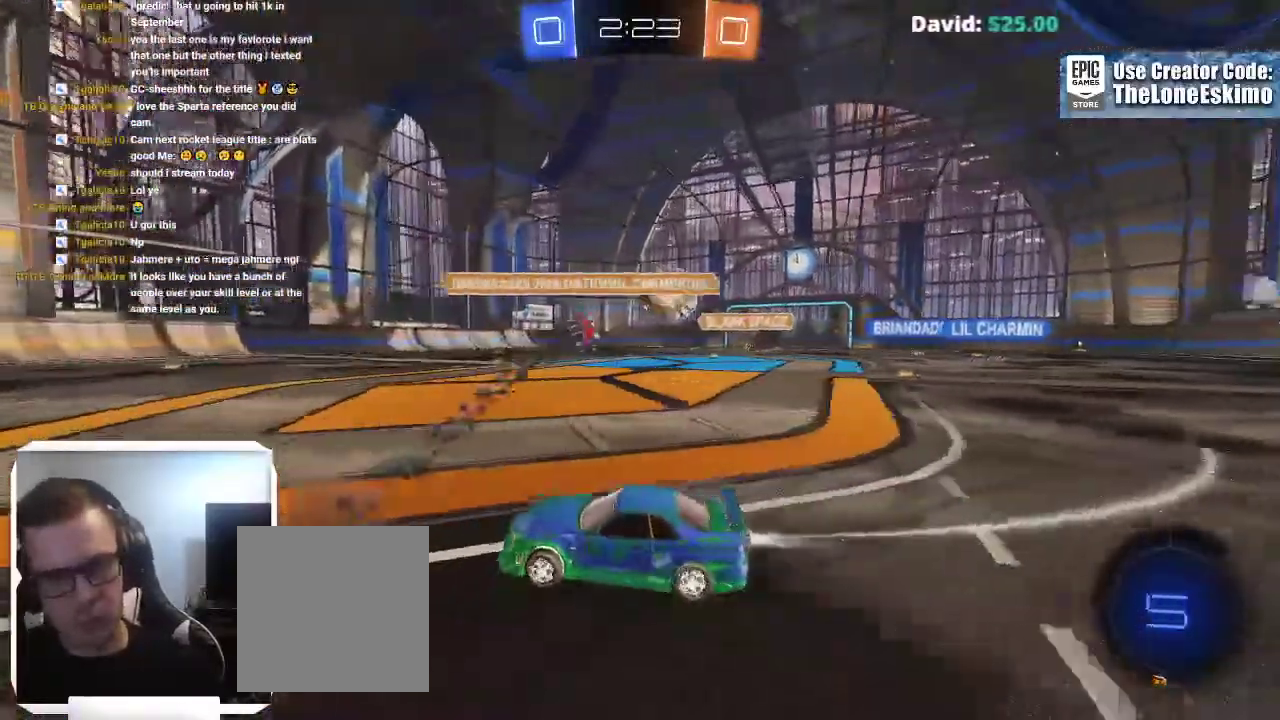
{"buttons": ["B", "Y"], "left_stick": "right", "right_stick": "center"}
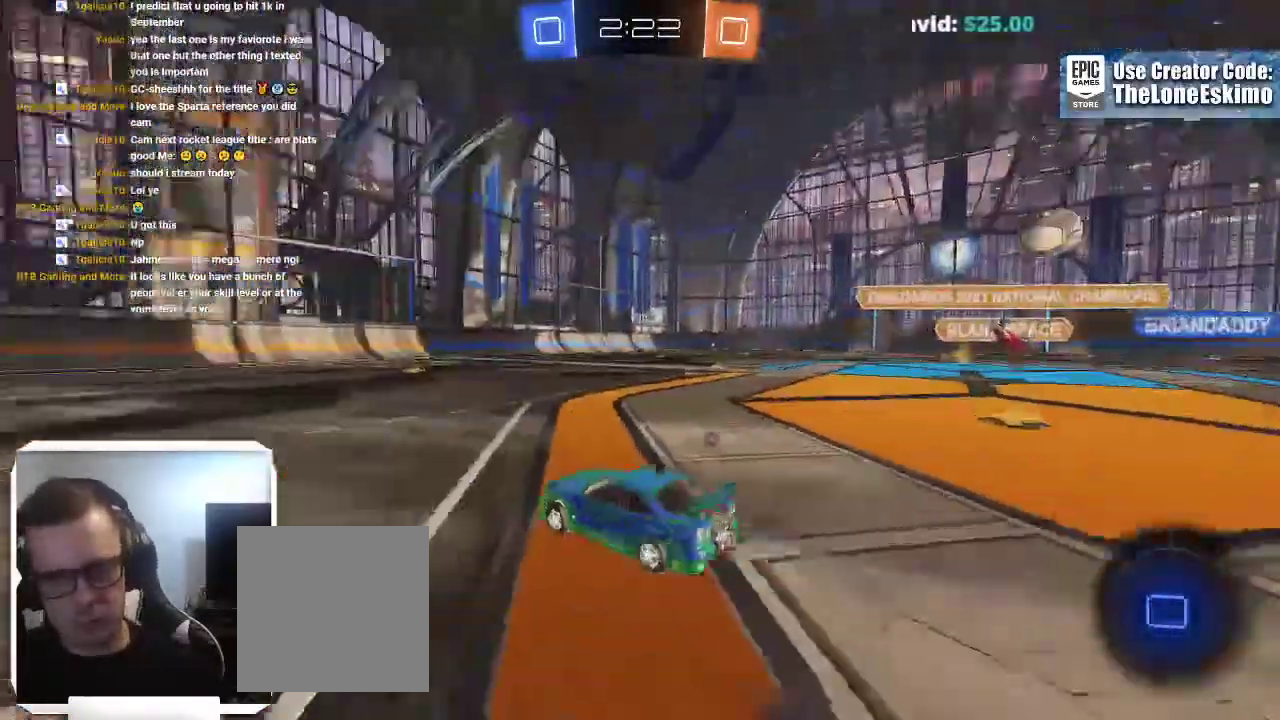
{"buttons": [], "left_stick": "center", "right_stick": "center"}
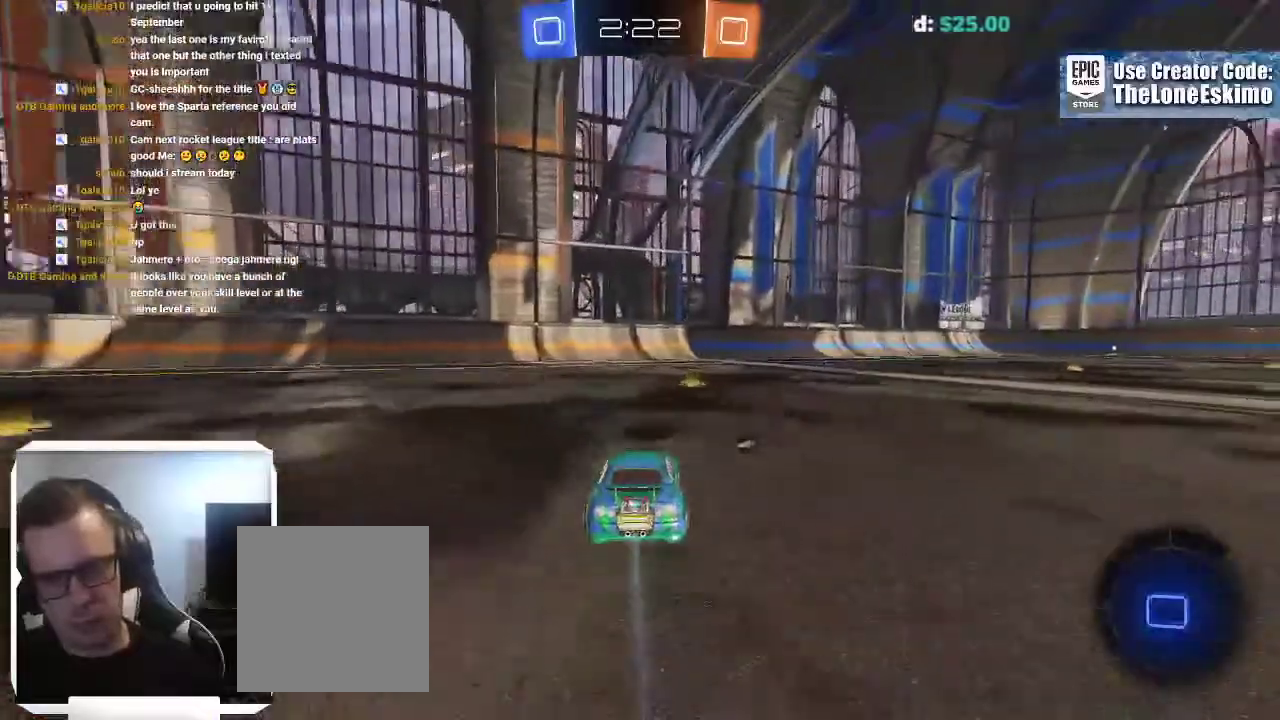
{"buttons": ["Y"], "left_stick": "center", "right_stick": "center"}
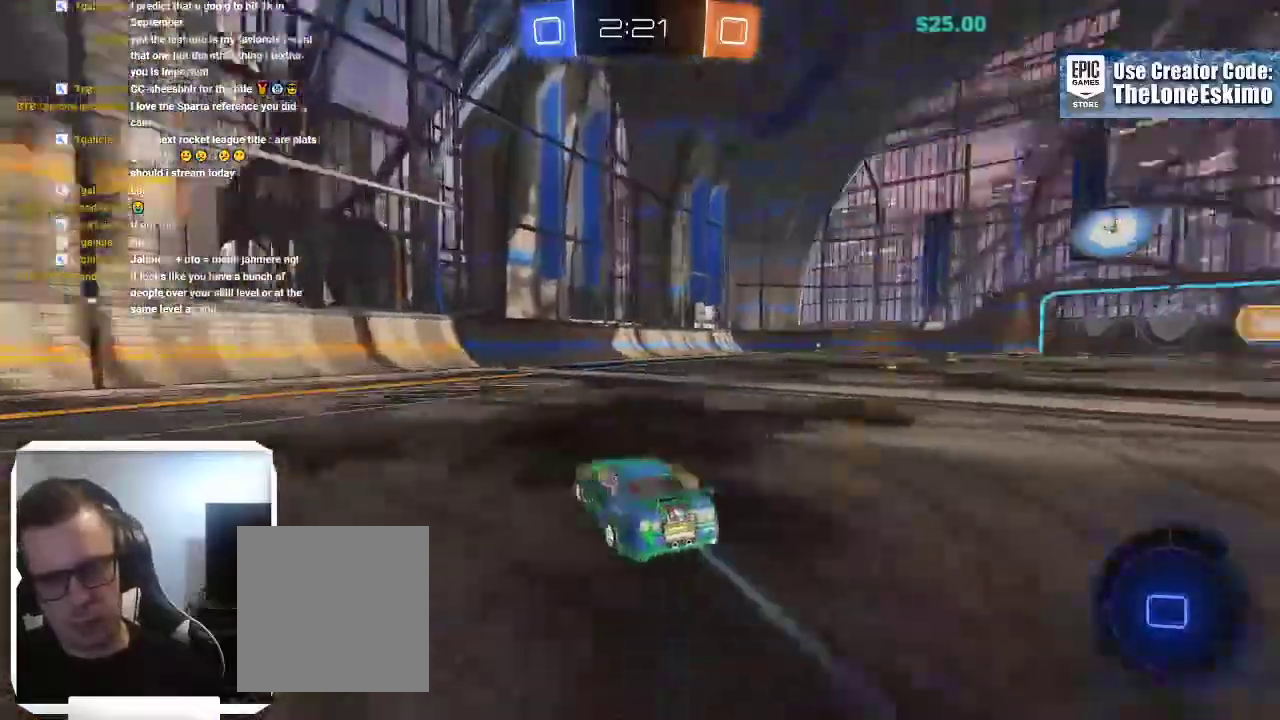
{"buttons": ["B"], "left_stick": "center", "right_stick": "center"}